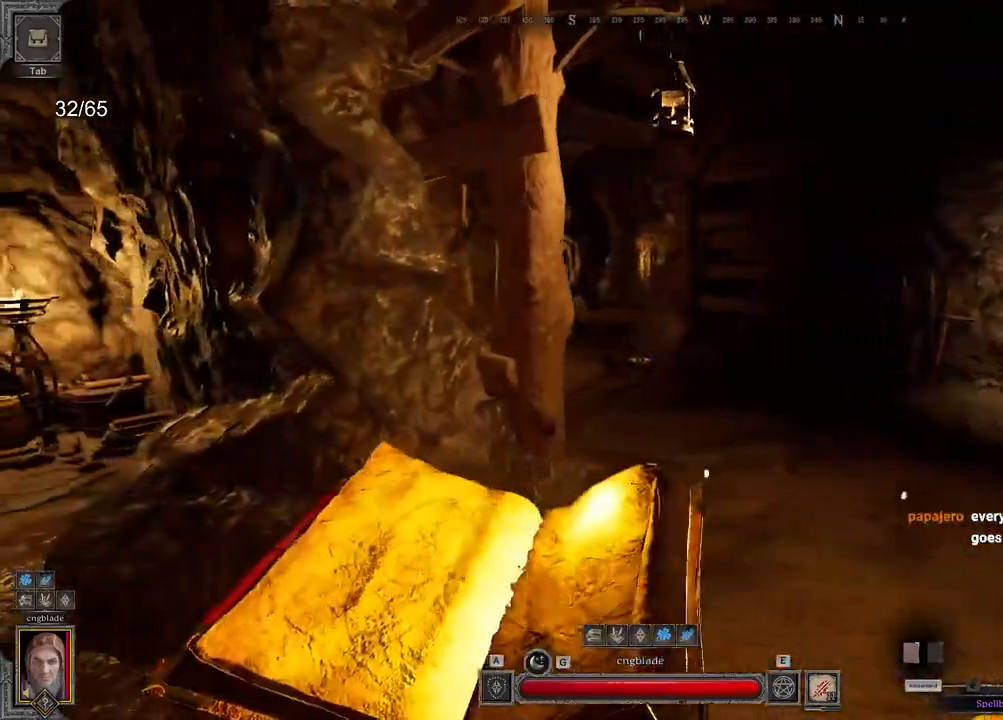
Gameplay with keyboard and mouse; each line is a JSON object with the keys and mouse buttons held at the frame after it. "events" lists presses ("down") and releases ("up") of "a", "ctrl", "d", "e", "q", "s", "shift", "space", "z", "mouse_left", "mouse_wheel", "mouse_right", "mouse_mb4" and "mouse_mb5" between this image and that frame as [ms after this image, input, new state], when the widget could be followed in between. "mouse_left", "mouse_wheel", "mouse_right", "mouse_mb4", "mouse_mb5" = the "left", "wheel", "right", "mb4", "mb5" buttons of the "mouse" list. No other keys are recorded. "wheel" means that the mouse wheel is clicked or scrolled. Mouse movement is not recorded.
{"keys": ["q"], "mouse": [], "events": [[167, "d", "down"], [250, "d", "up"], [267, "q", "down"]]}
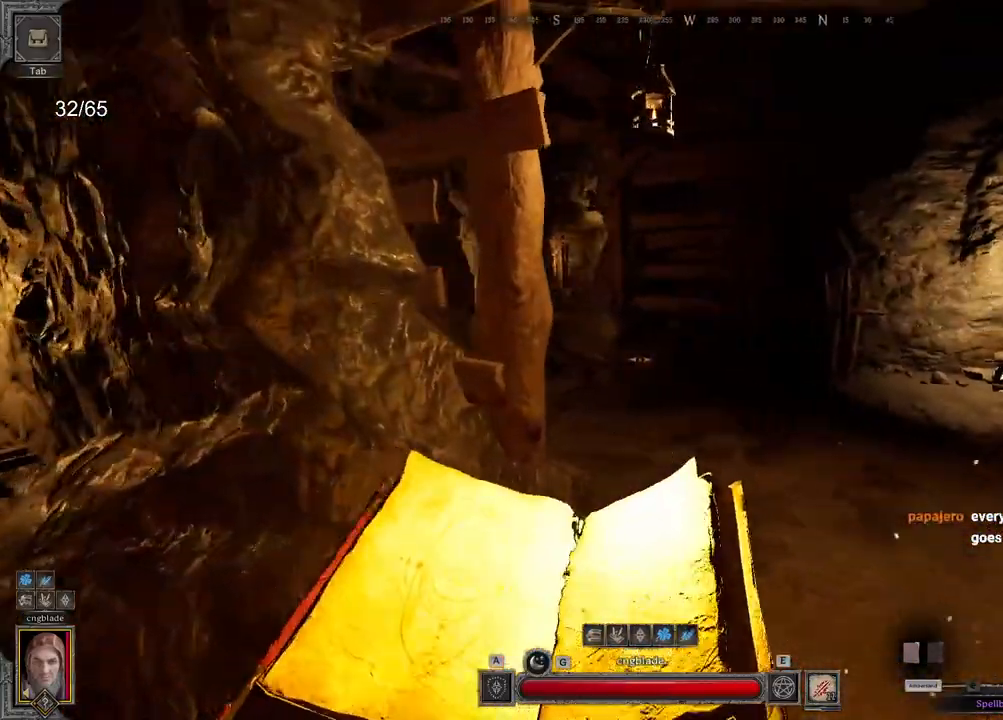
{"keys": ["d"], "mouse": [], "events": [[300, "q", "up"], [367, "d", "down"]]}
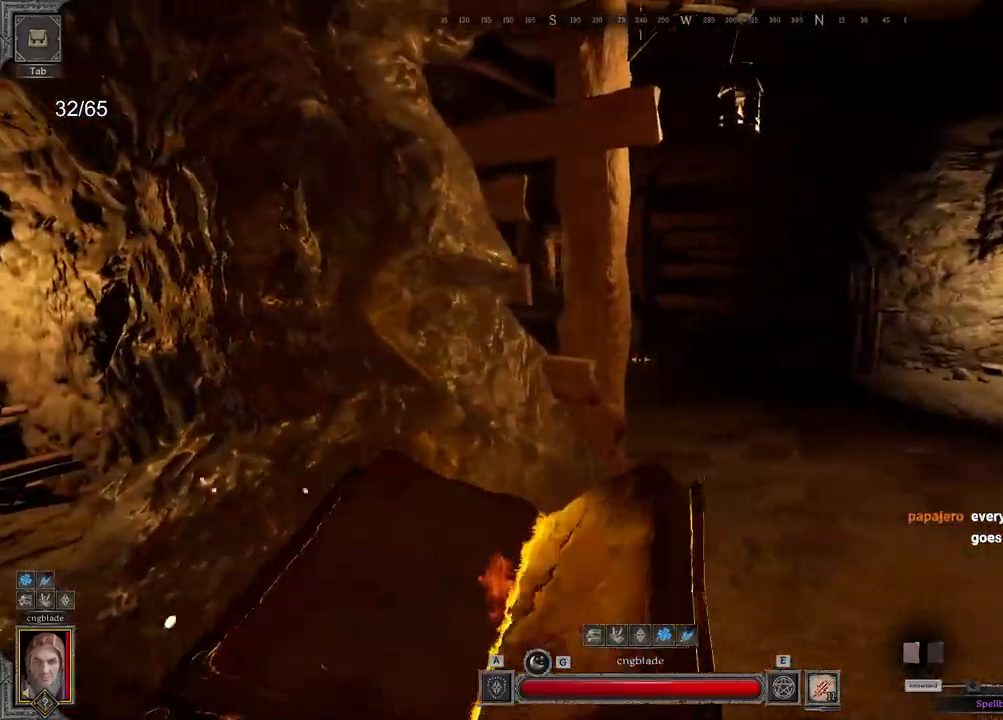
{"keys": ["d"], "mouse": [], "events": []}
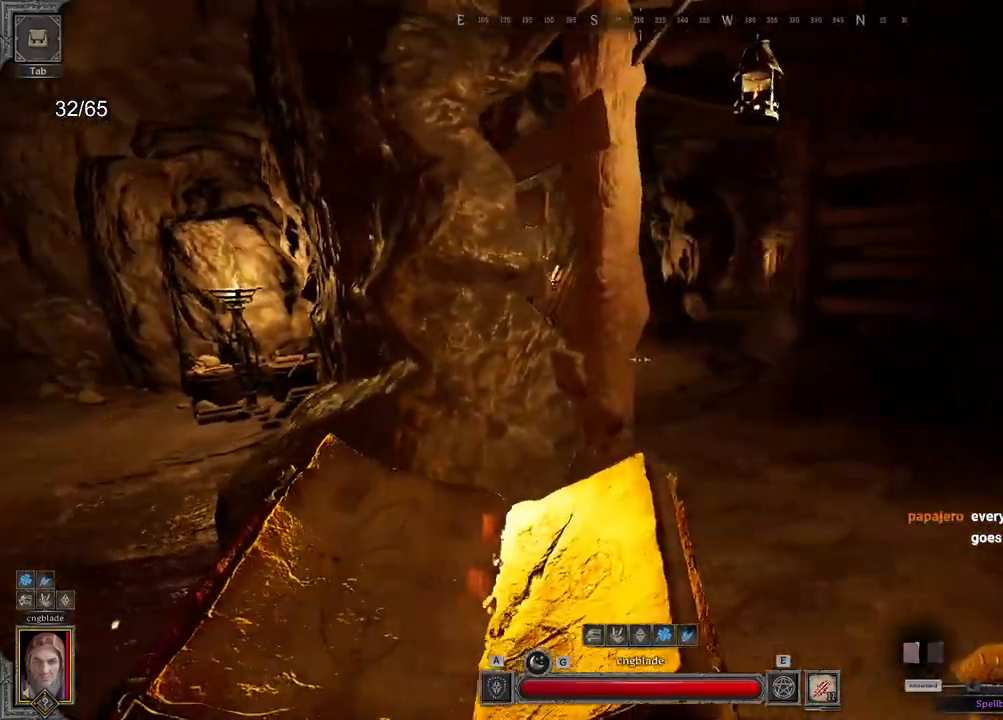
{"keys": ["q"], "mouse": [], "events": [[450, "d", "up"], [483, "q", "down"]]}
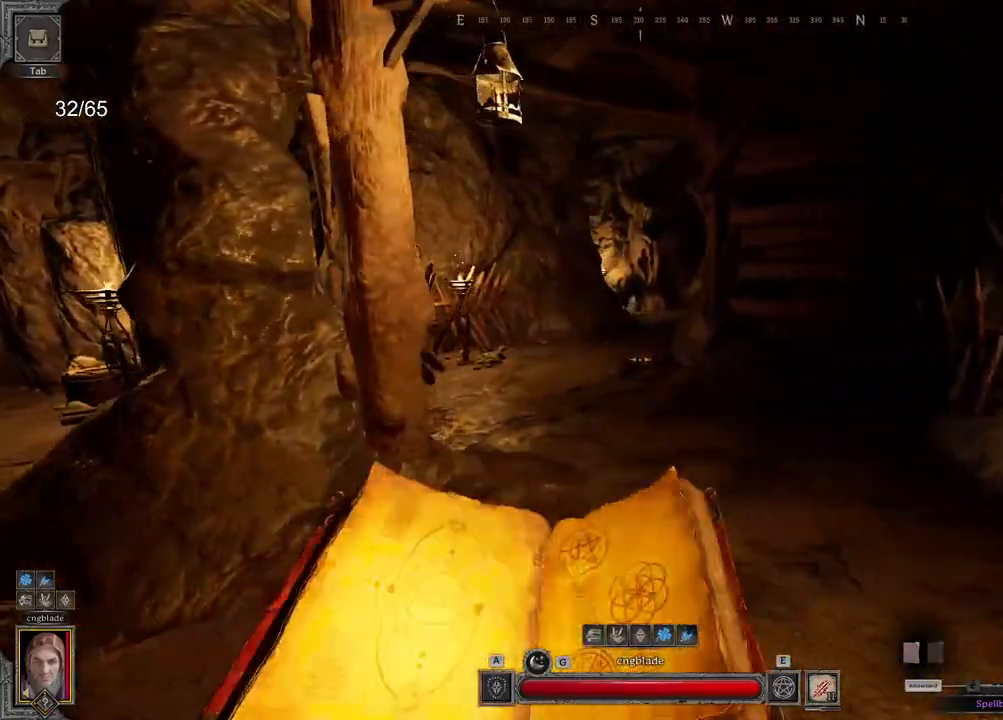
{"keys": ["e", "q"], "mouse": [], "events": [[483, "e", "down"]]}
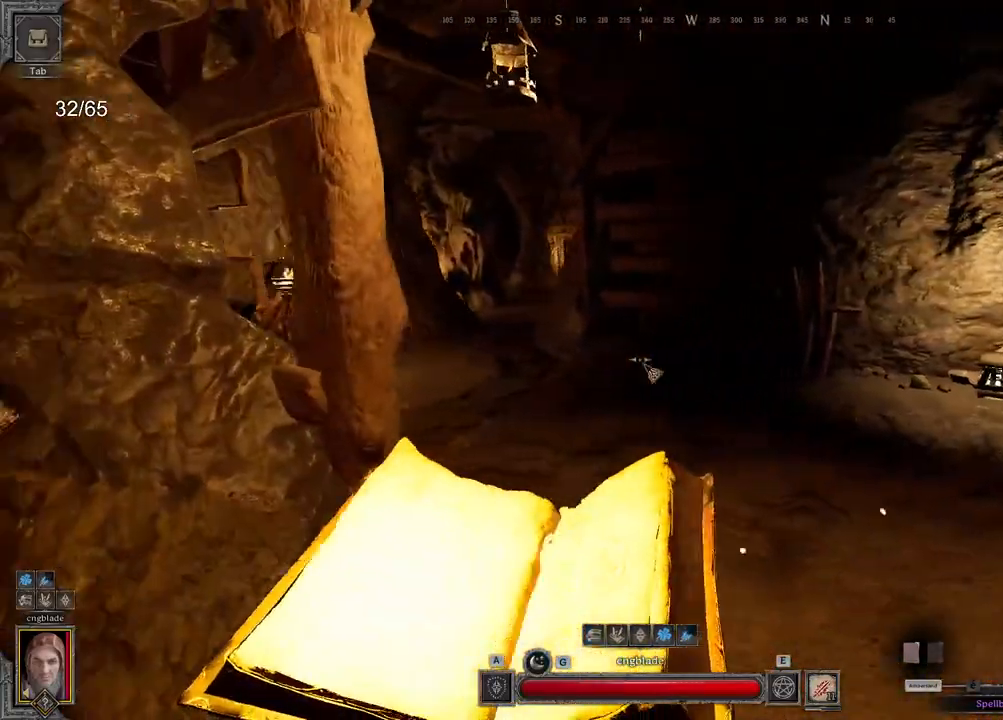
{"keys": ["d"], "mouse": [], "events": [[117, "e", "up"], [117, "mouse_right", "down"], [433, "mouse_right", "up"], [467, "q", "up"], [500, "d", "down"]]}
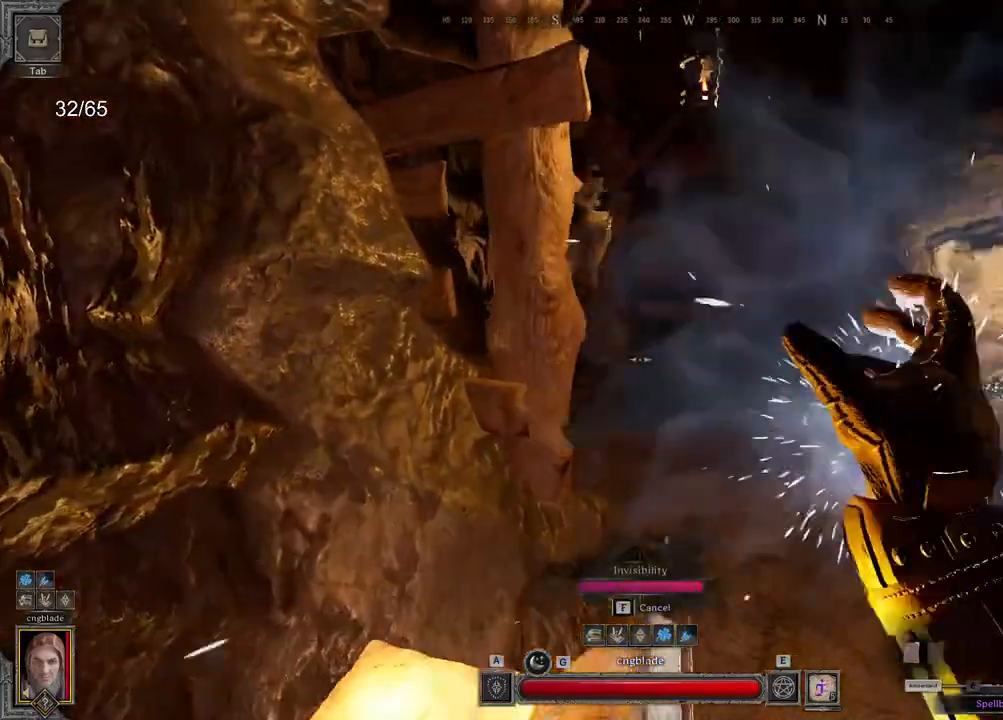
{"keys": ["e", "z"], "mouse": [], "events": [[67, "z", "down"], [267, "d", "up"], [433, "e", "down"]]}
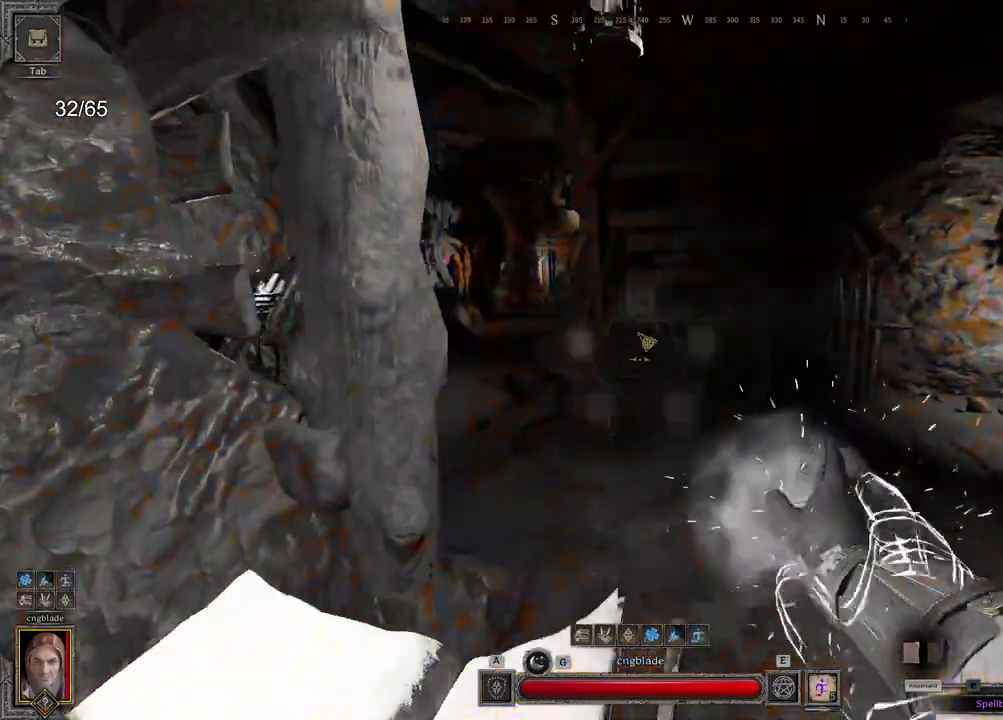
{"keys": ["d", "z"], "mouse": [], "events": [[150, "e", "up"], [367, "d", "down"]]}
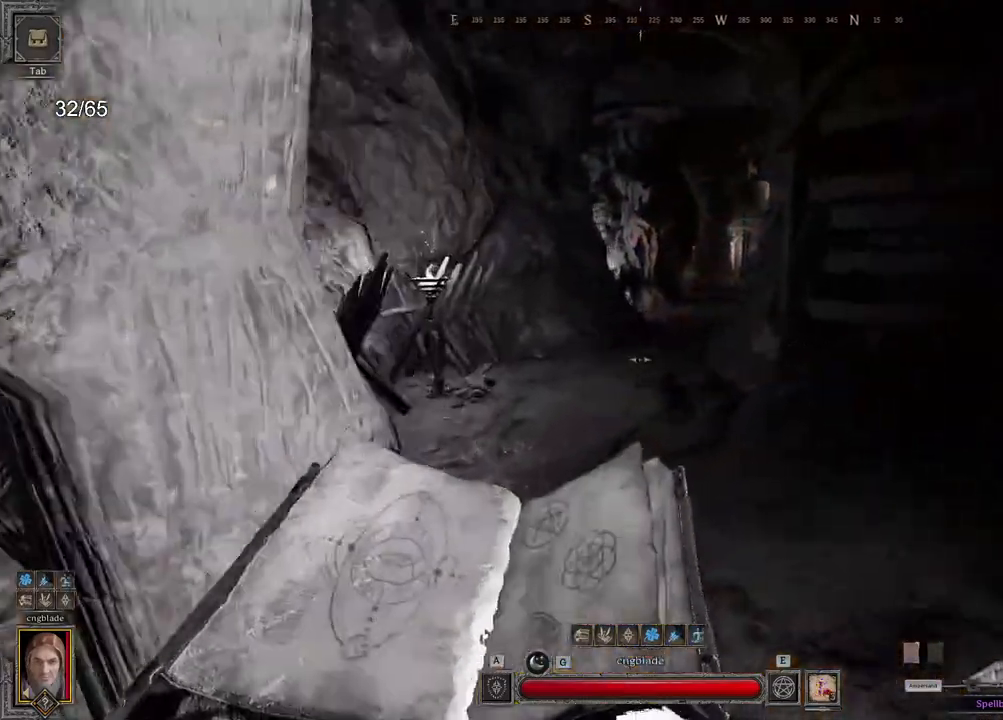
{"keys": ["q", "z"], "mouse": [], "events": [[50, "d", "up"], [350, "q", "down"]]}
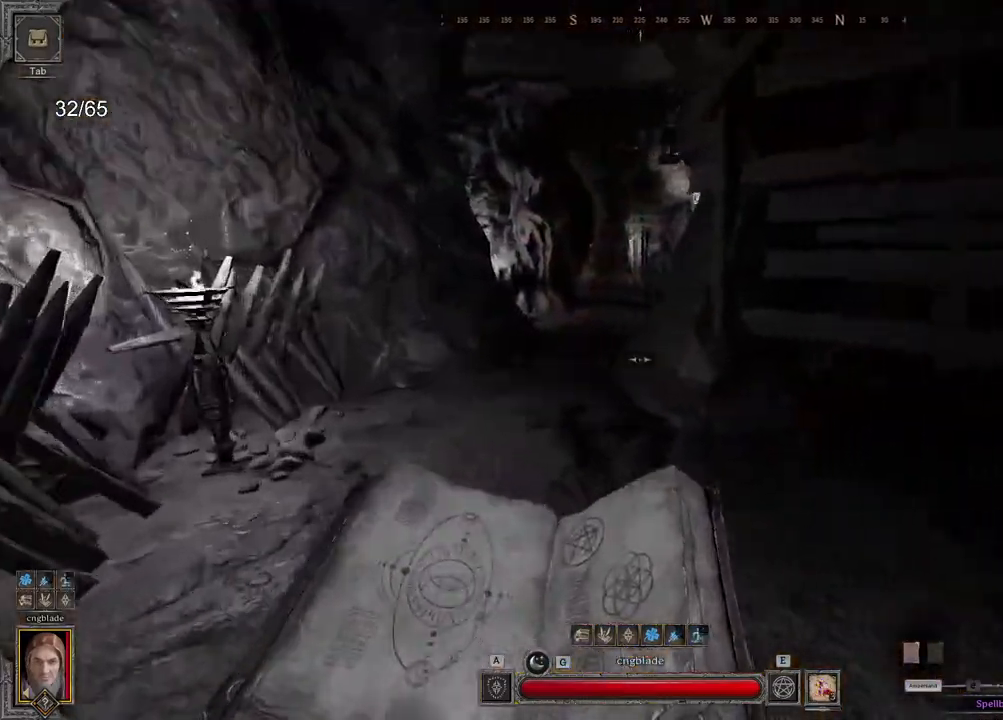
{"keys": ["q", "z"], "mouse": [], "events": [[50, "z", "up"], [367, "z", "down"]]}
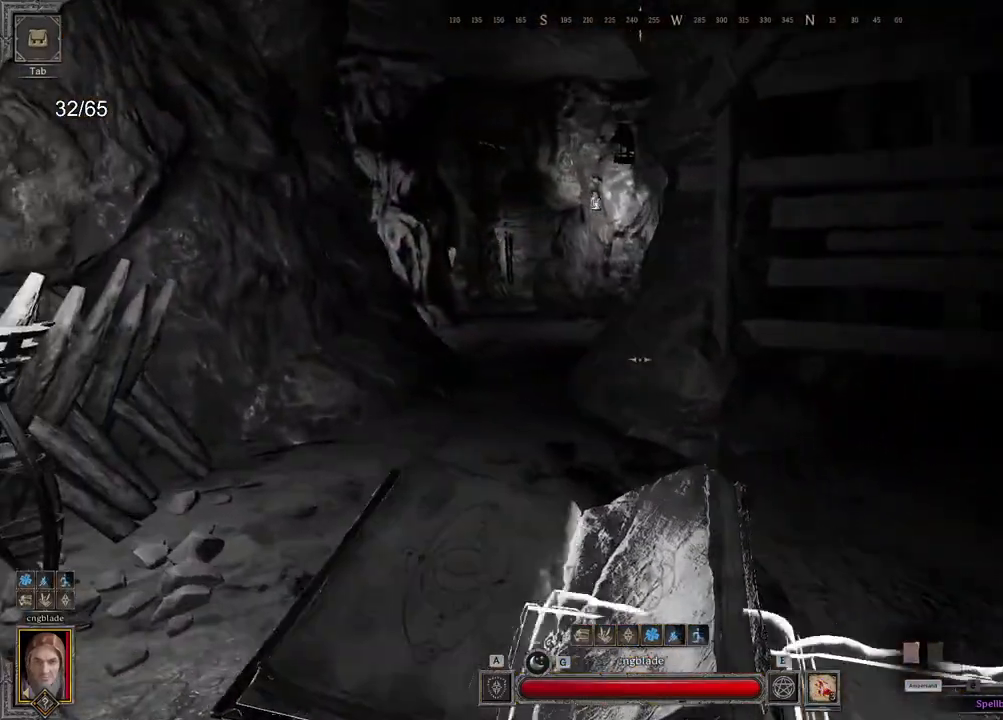
{"keys": ["q", "z"], "mouse": [], "events": []}
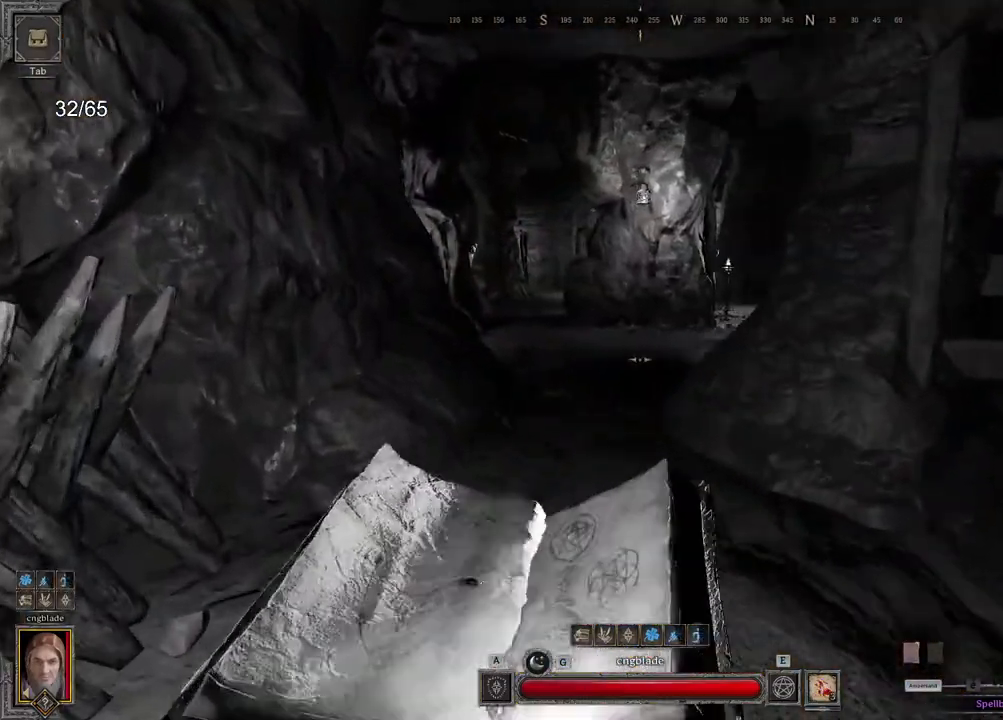
{"keys": ["q", "z"], "mouse": [], "events": []}
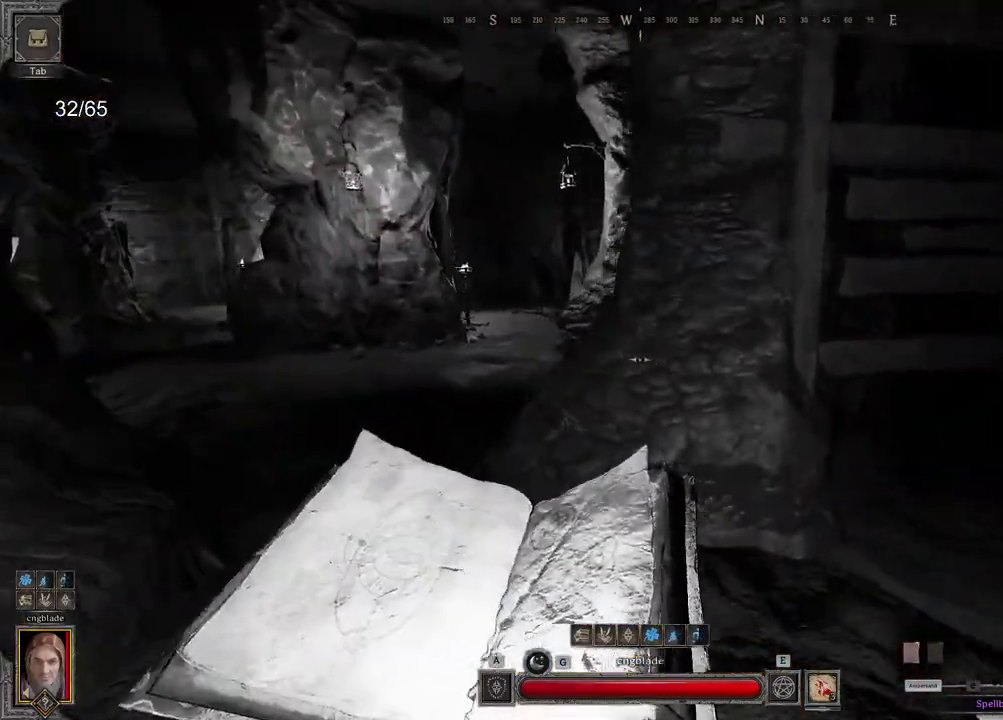
{"keys": ["d"], "mouse": [], "events": [[33, "z", "up"], [267, "q", "up"], [483, "d", "down"]]}
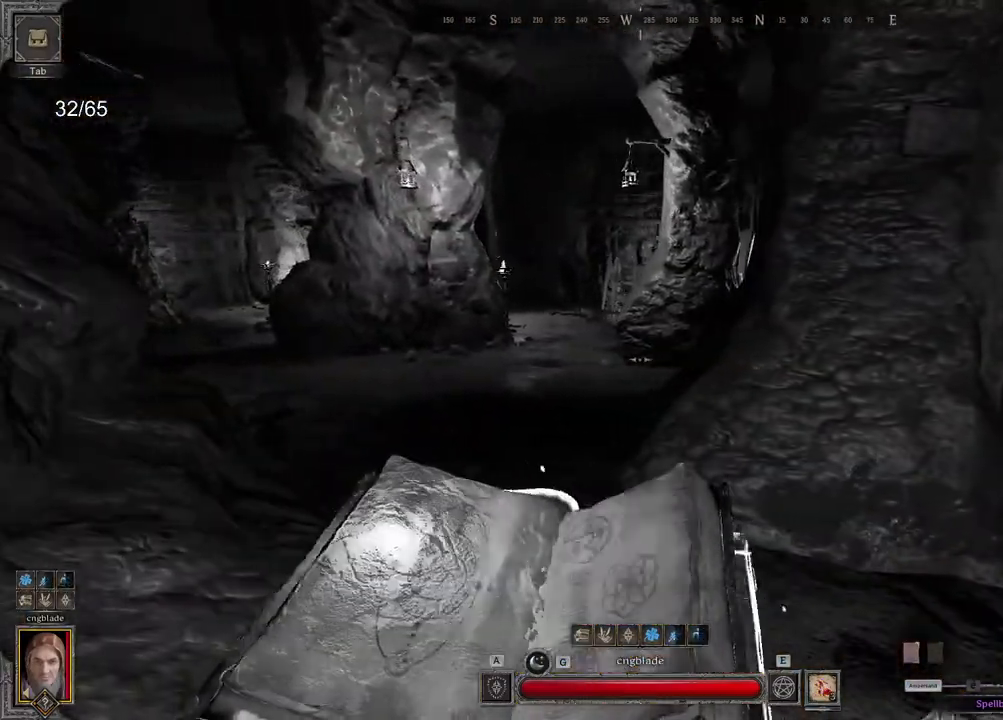
{"keys": ["q", "z"], "mouse": [], "events": [[150, "d", "up"], [150, "q", "down"], [150, "z", "down"]]}
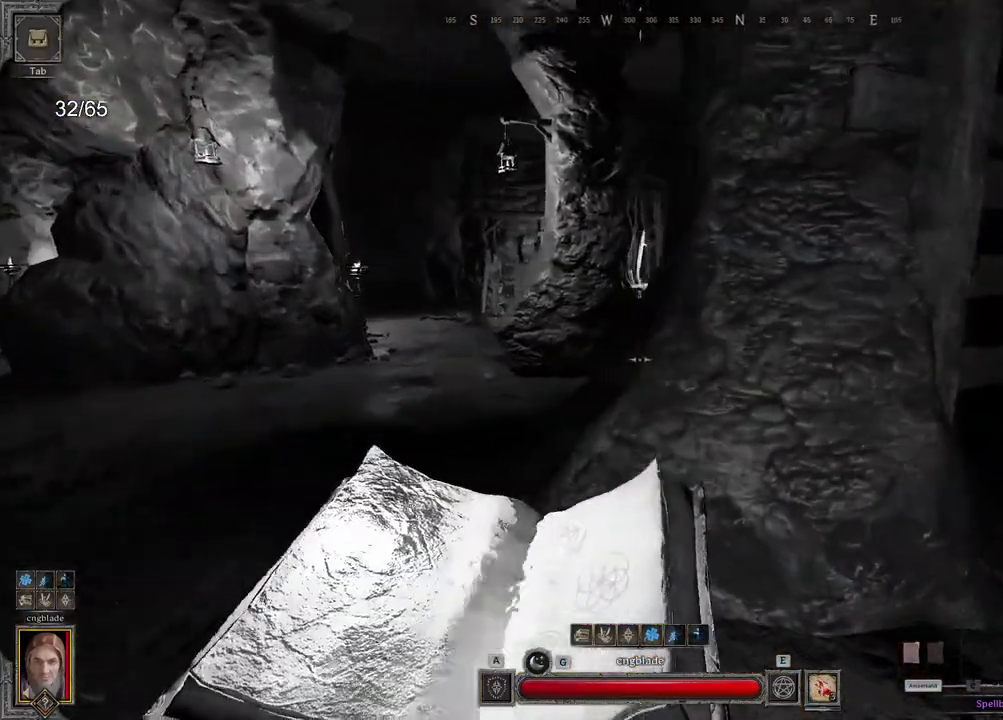
{"keys": ["q"], "mouse": [], "events": [[117, "z", "up"]]}
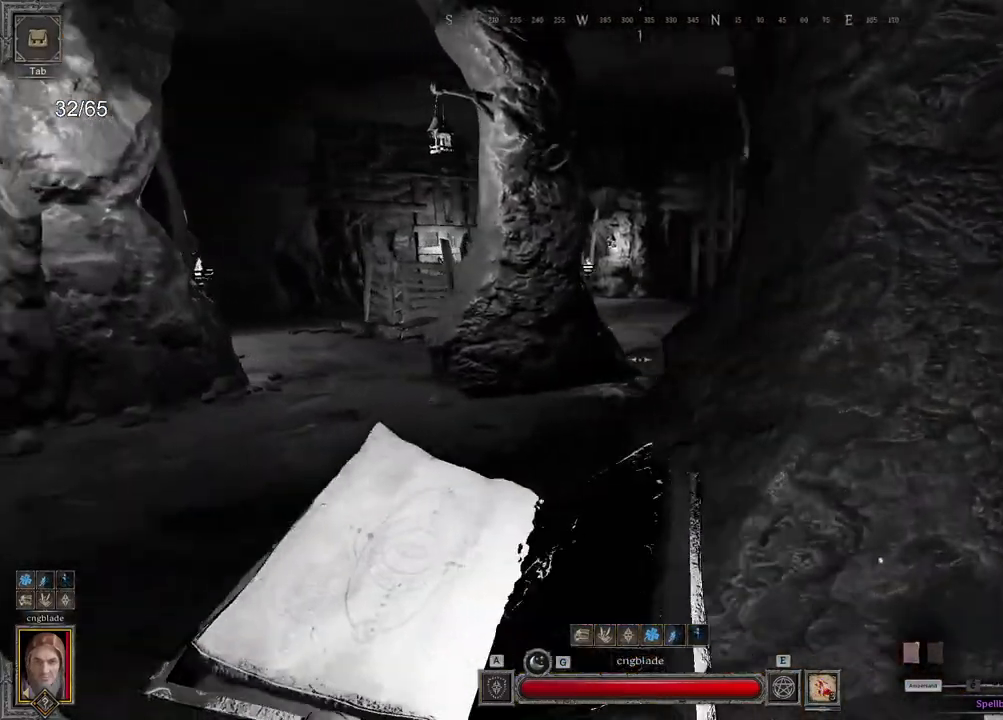
{"keys": ["d"], "mouse": [], "events": [[217, "d", "down"], [217, "q", "up"]]}
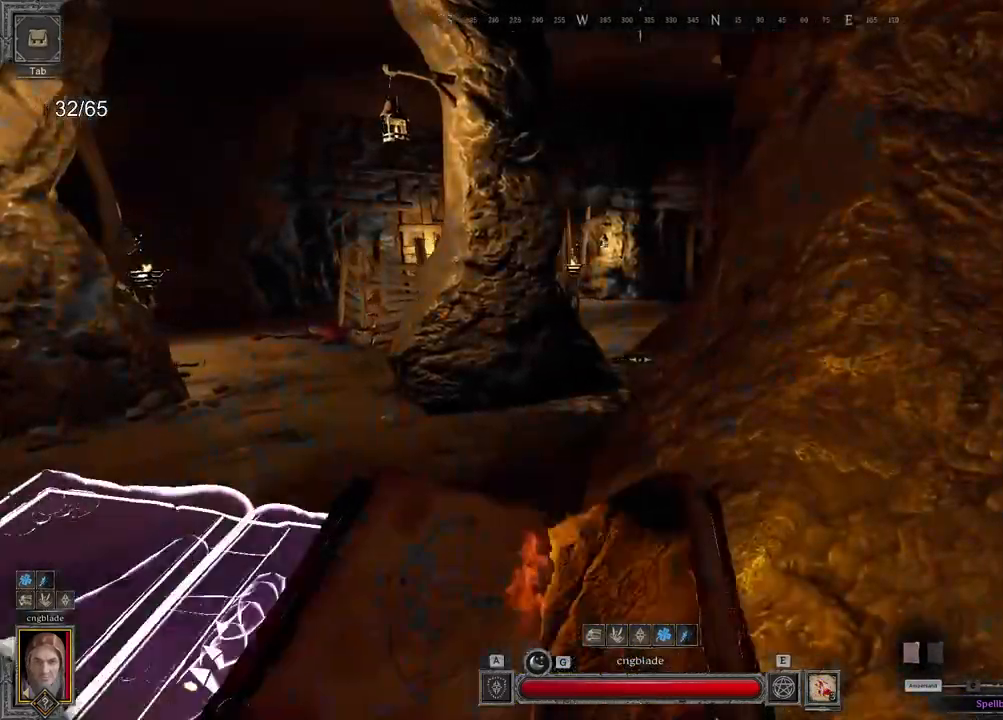
{"keys": ["d", "s"], "mouse": [], "events": [[233, "space", "down"], [333, "space", "up"], [367, "s", "down"]]}
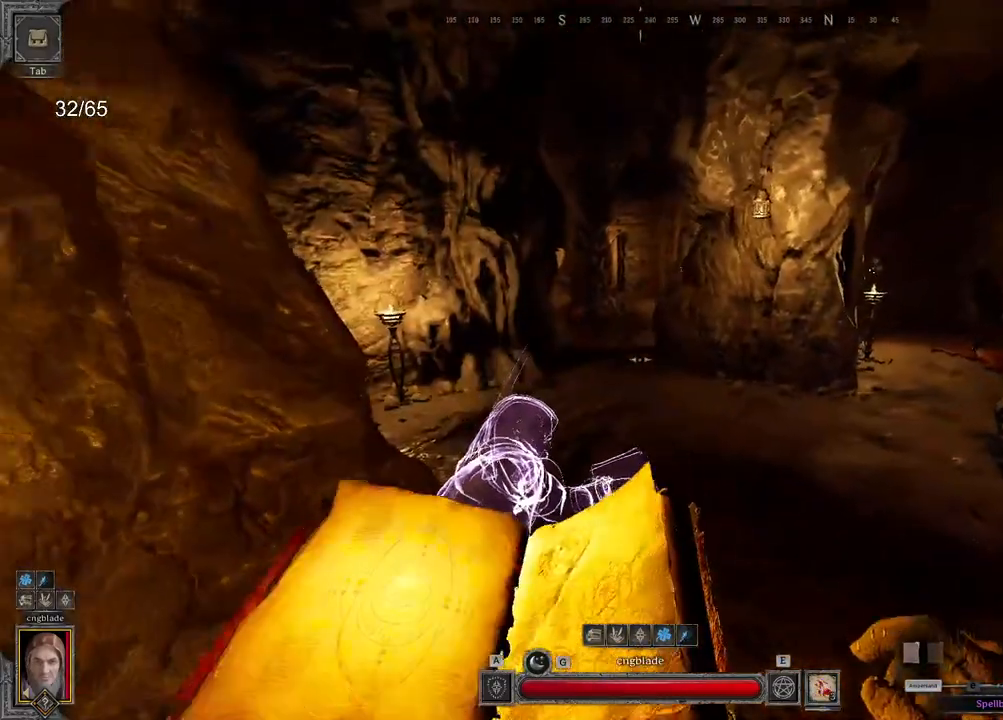
{"keys": ["d", "z"], "mouse": [], "events": [[167, "s", "up"], [350, "z", "down"]]}
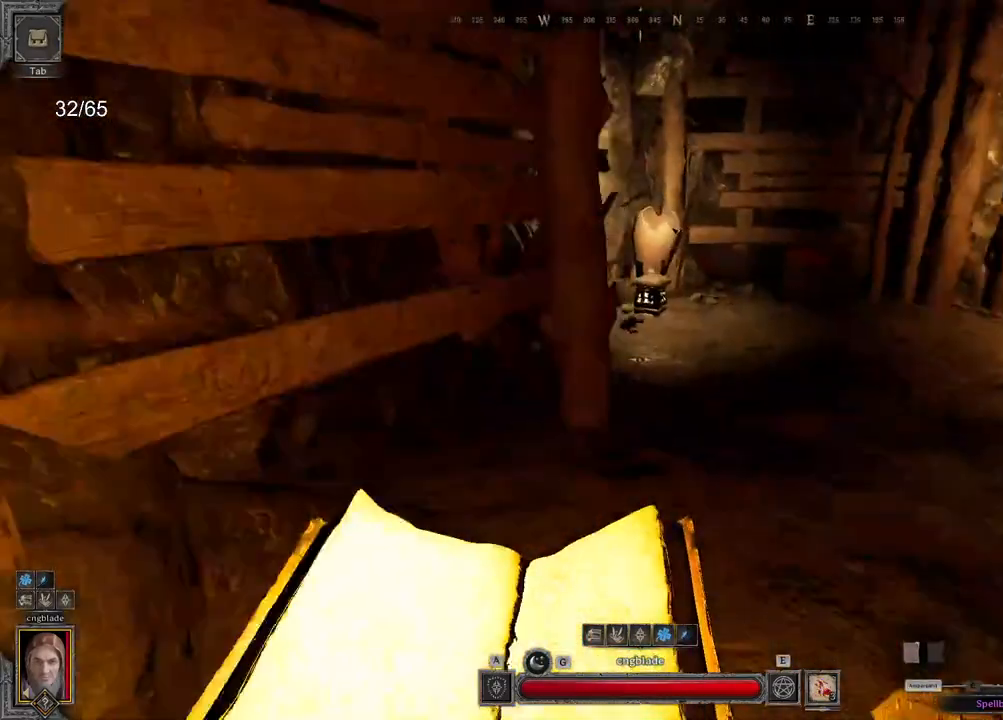
{"keys": ["d", "s"], "mouse": [], "events": [[133, "space", "down"], [133, "z", "up"], [250, "space", "up"], [300, "s", "down"]]}